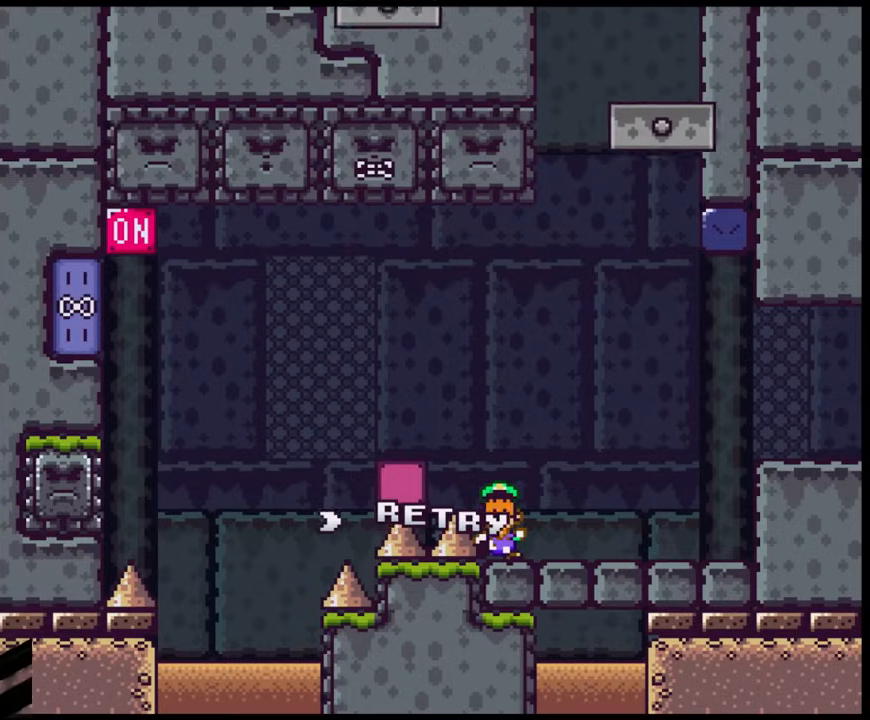
Gameplay with a controller (Nintendo layout); each line is a JSON object with the inputs held at the frame after it. "events" lists button and stick changes between this image and that frame as [ms after this image, input, new state], when the widget could be followed in between. Not read: L3 R3.
{"buttons": ["B"], "events": [[267, "B", "down"]]}
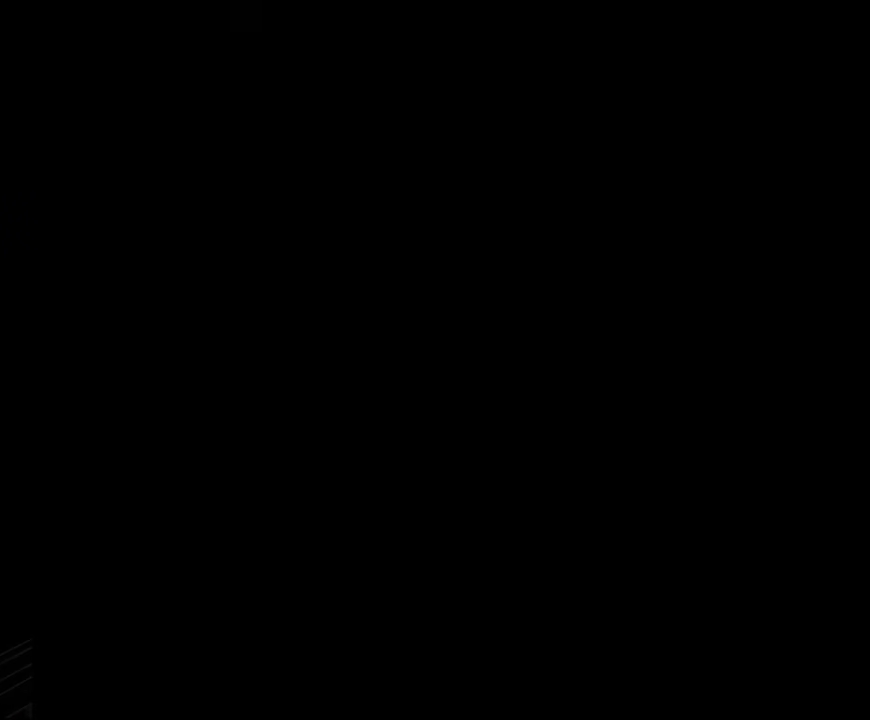
{"buttons": [], "events": [[150, "B", "up"]]}
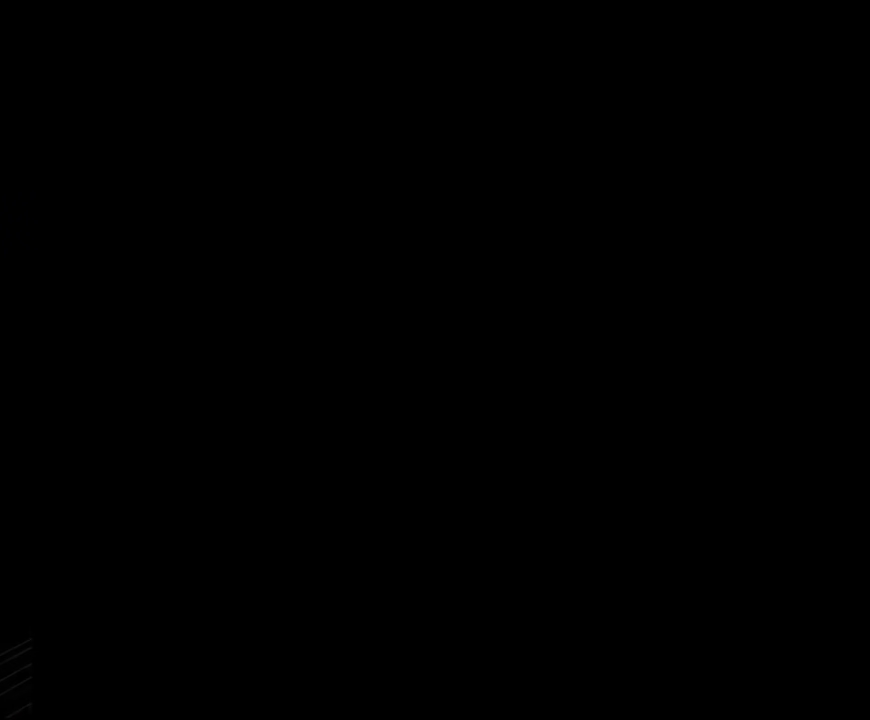
{"buttons": ["X"], "events": [[100, "X", "down"]]}
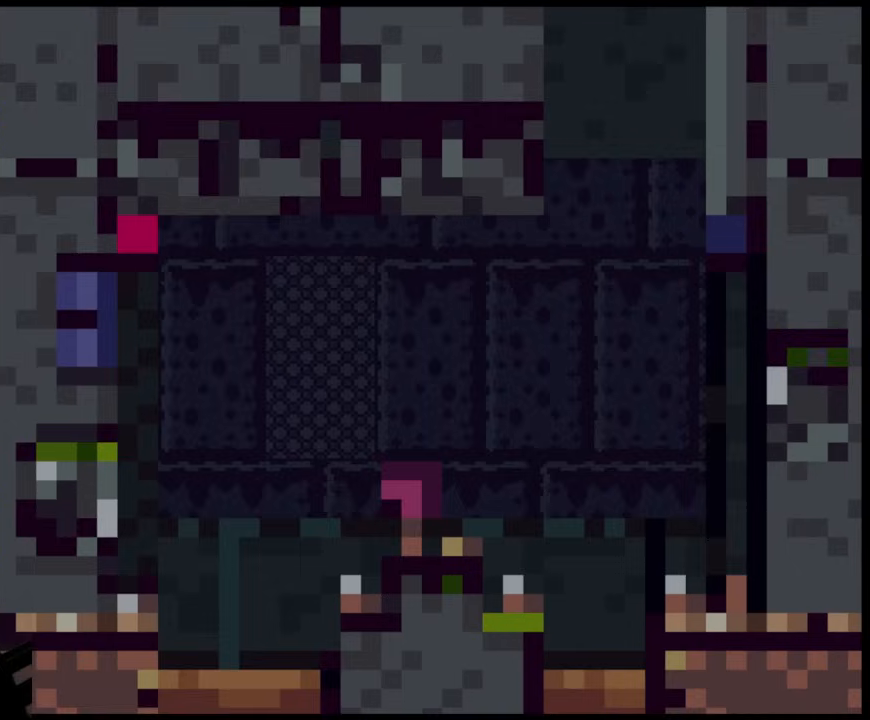
{"buttons": ["X", "DPAD_LEFT"], "events": [[367, "A", "down"], [433, "DPAD_LEFT", "down"], [450, "A", "up"]]}
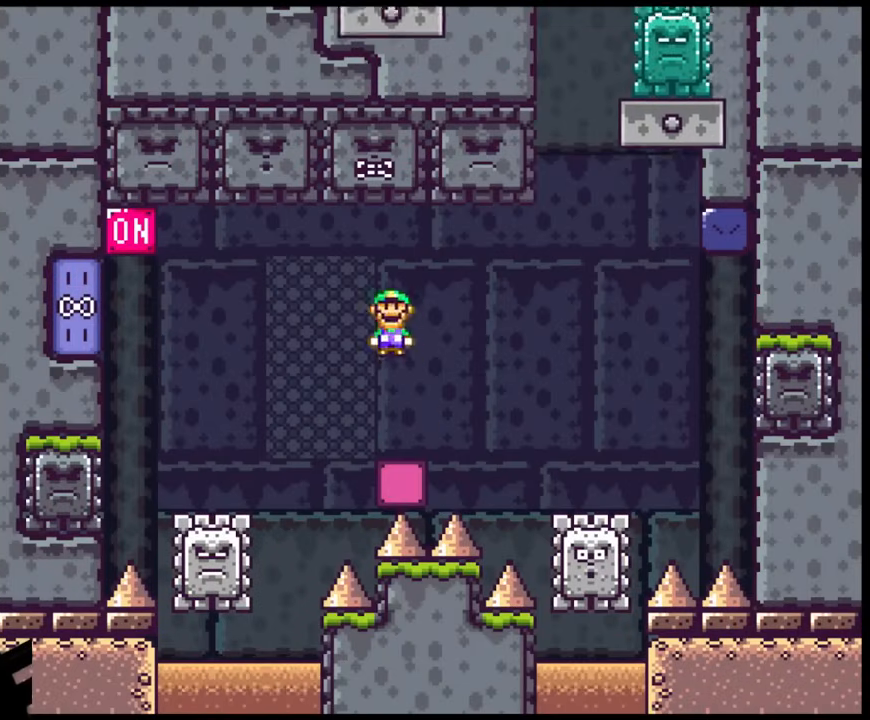
{"buttons": ["A", "X", "DPAD_LEFT"], "events": [[167, "A", "down"]]}
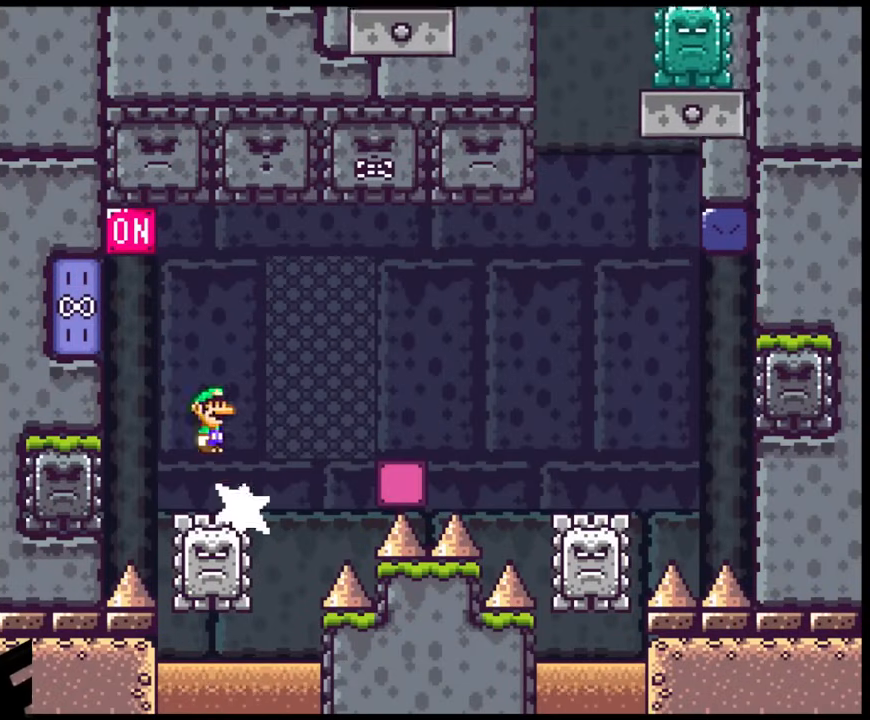
{"buttons": ["A", "X", "DPAD_RIGHT"], "events": [[133, "X", "up"], [267, "DPAD_LEFT", "up"], [267, "X", "down"], [283, "DPAD_UP", "down"], [300, "DPAD_RIGHT", "down"], [300, "DPAD_UP", "up"]]}
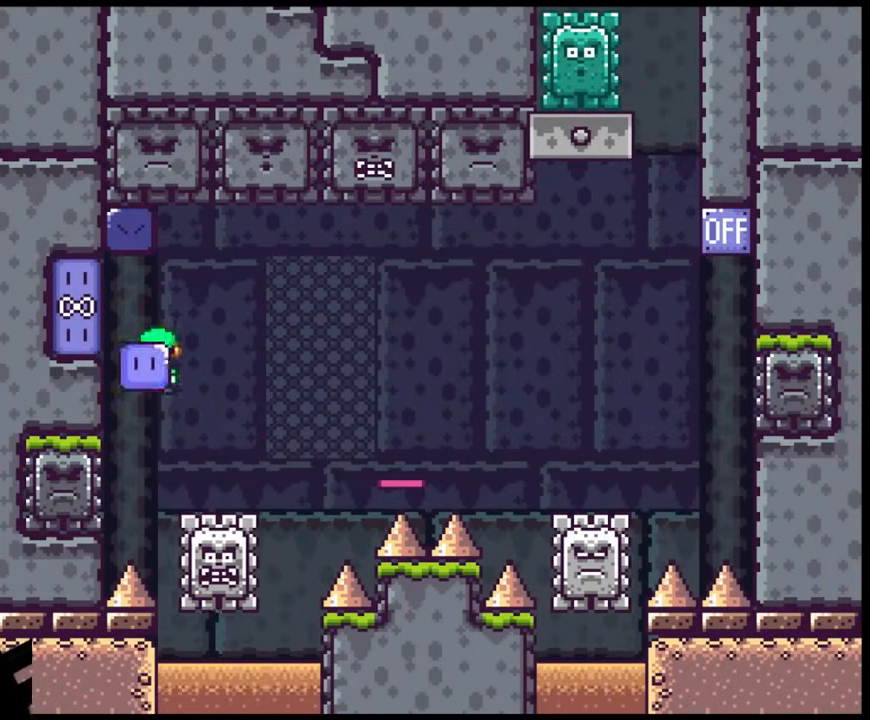
{"buttons": ["A", "X", "DPAD_RIGHT"], "events": []}
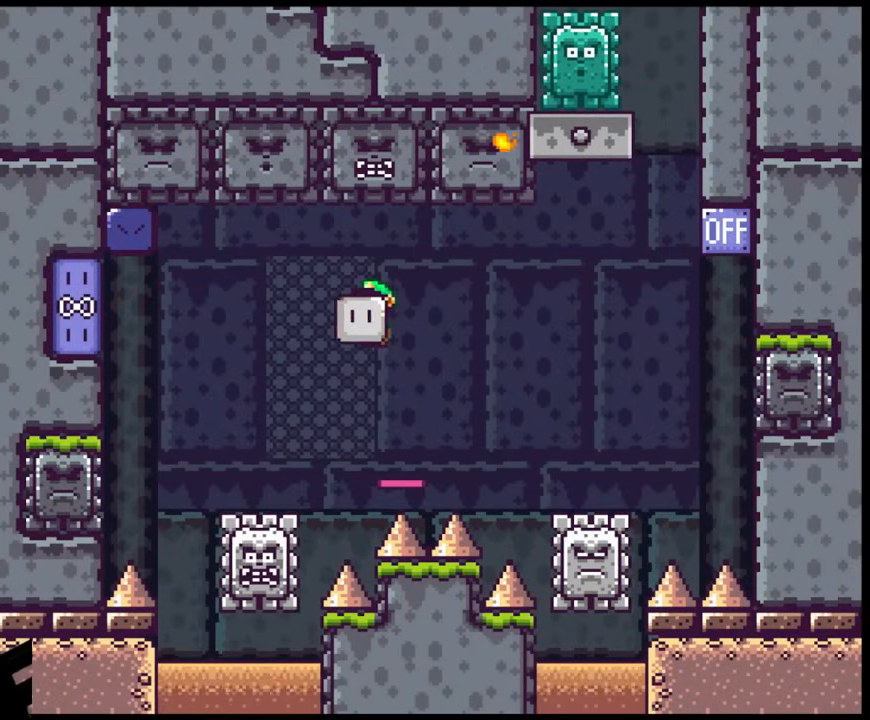
{"buttons": ["A", "DPAD_UP", "DPAD_RIGHT"], "events": [[383, "DPAD_UP", "down"], [450, "X", "up"]]}
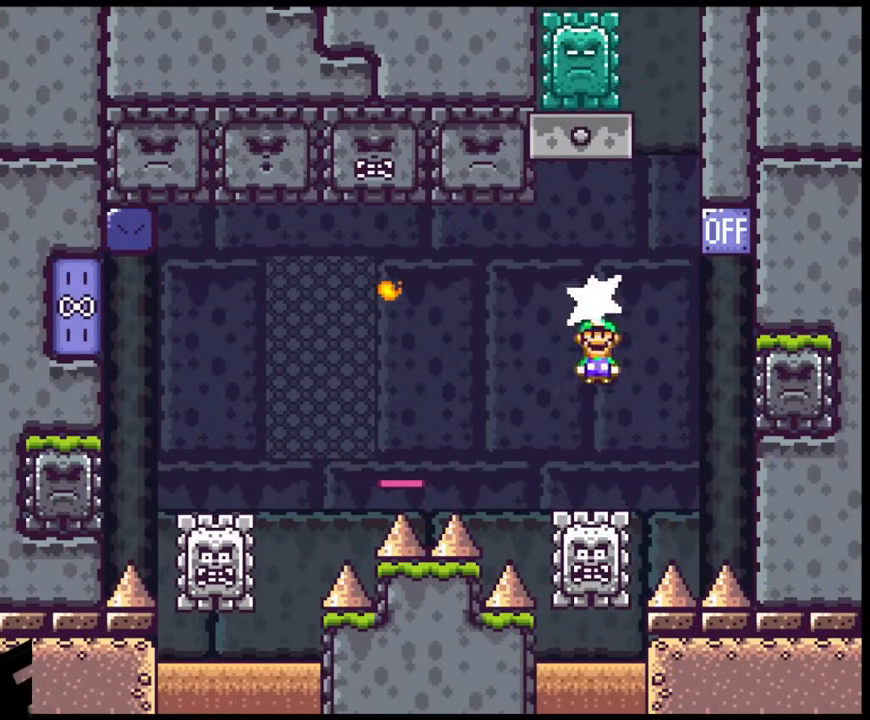
{"buttons": ["X", "DPAD_RIGHT"], "events": [[17, "DPAD_RIGHT", "up"], [50, "DPAD_LEFT", "down"], [67, "X", "down"], [167, "DPAD_LEFT", "up"], [167, "DPAD_RIGHT", "down"], [167, "DPAD_UP", "up"], [400, "A", "up"]]}
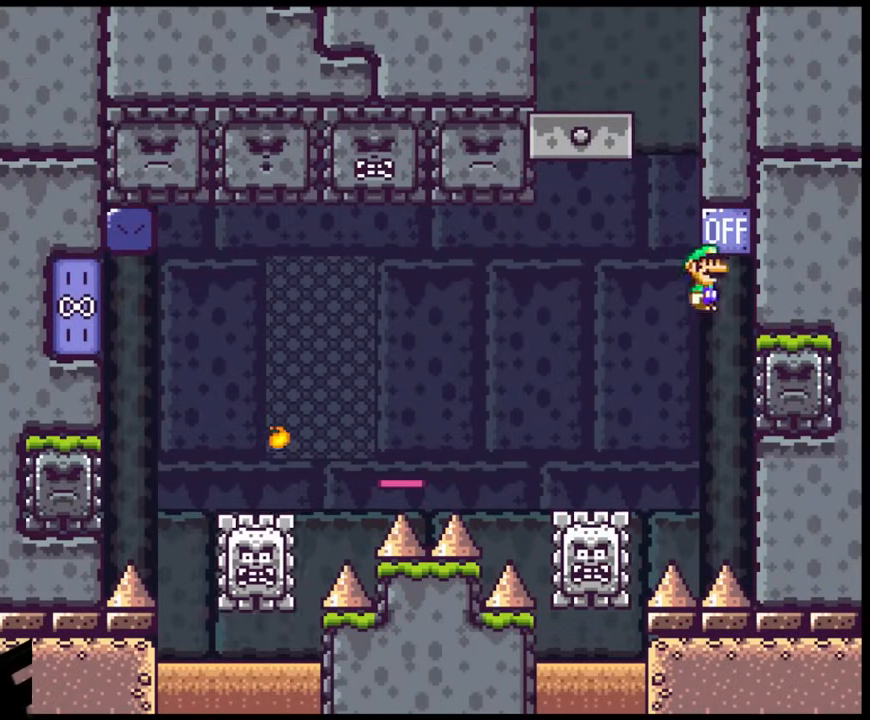
{"buttons": ["A", "X", "DPAD_LEFT"], "events": [[17, "A", "down"], [17, "DPAD_LEFT", "down"], [17, "DPAD_RIGHT", "up"]]}
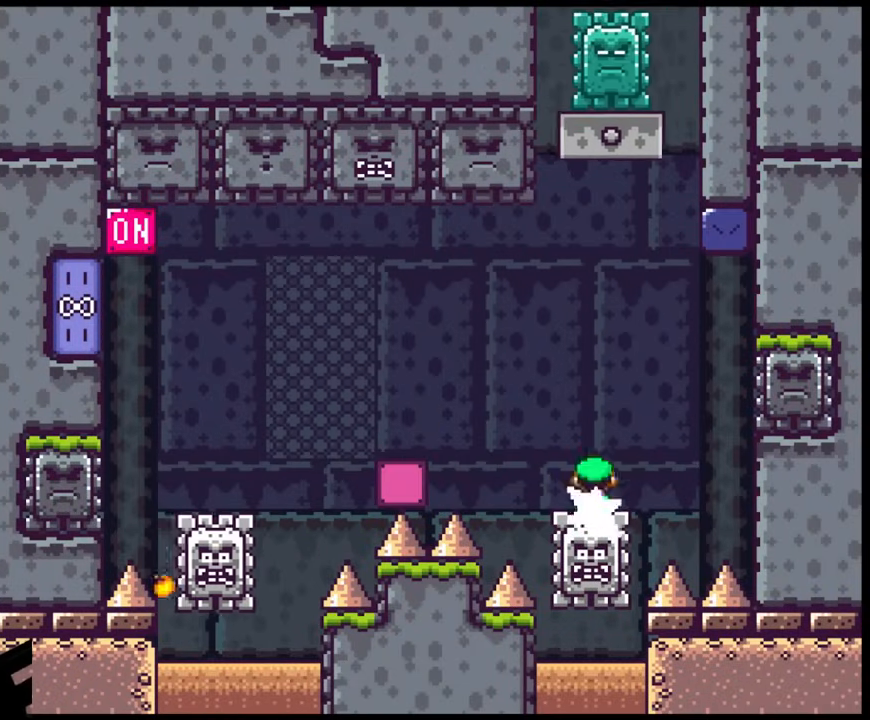
{"buttons": ["X", "DPAD_RIGHT"], "events": [[183, "A", "up"], [367, "DPAD_LEFT", "up"], [367, "DPAD_RIGHT", "down"]]}
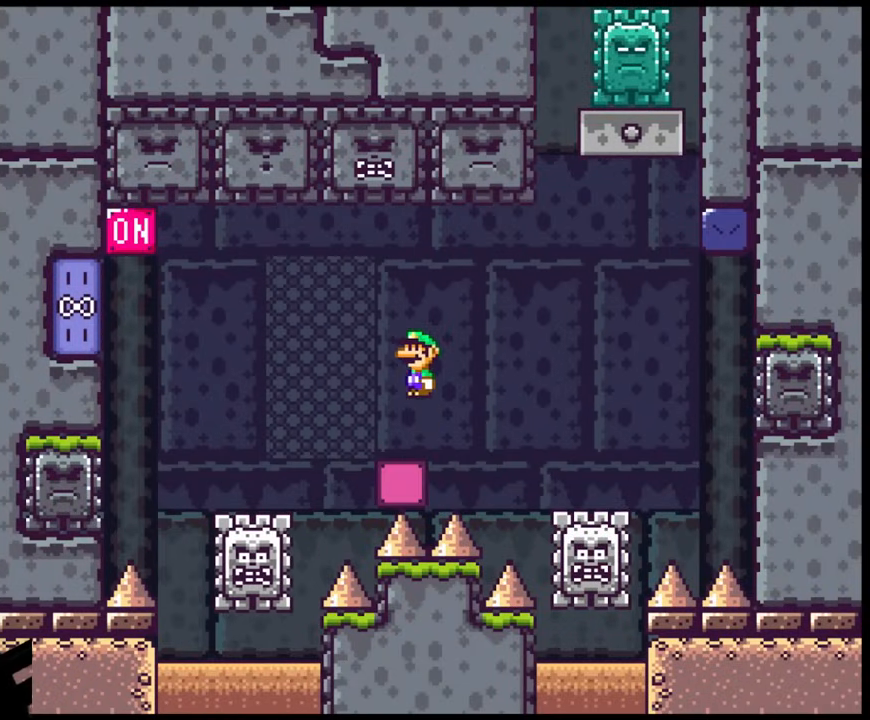
{"buttons": ["A", "X"], "events": [[33, "DPAD_DOWN", "down"], [33, "DPAD_RIGHT", "up"], [50, "DPAD_DOWN", "up"], [50, "DPAD_LEFT", "down"], [150, "DPAD_LEFT", "up"], [500, "A", "down"]]}
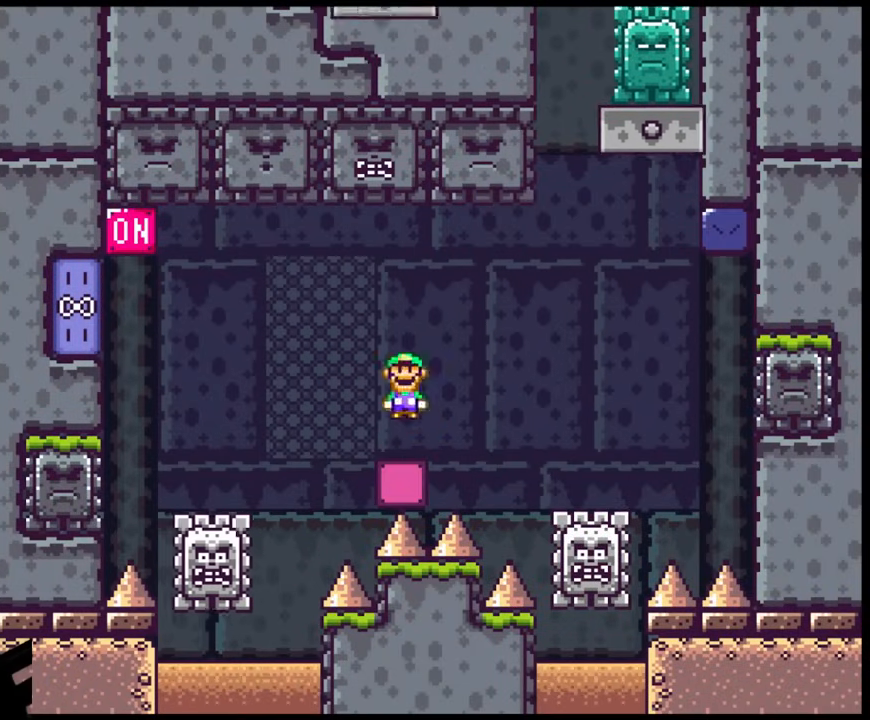
{"buttons": ["X"], "events": [[33, "DPAD_LEFT", "down"], [183, "A", "up"], [317, "DPAD_LEFT", "up"]]}
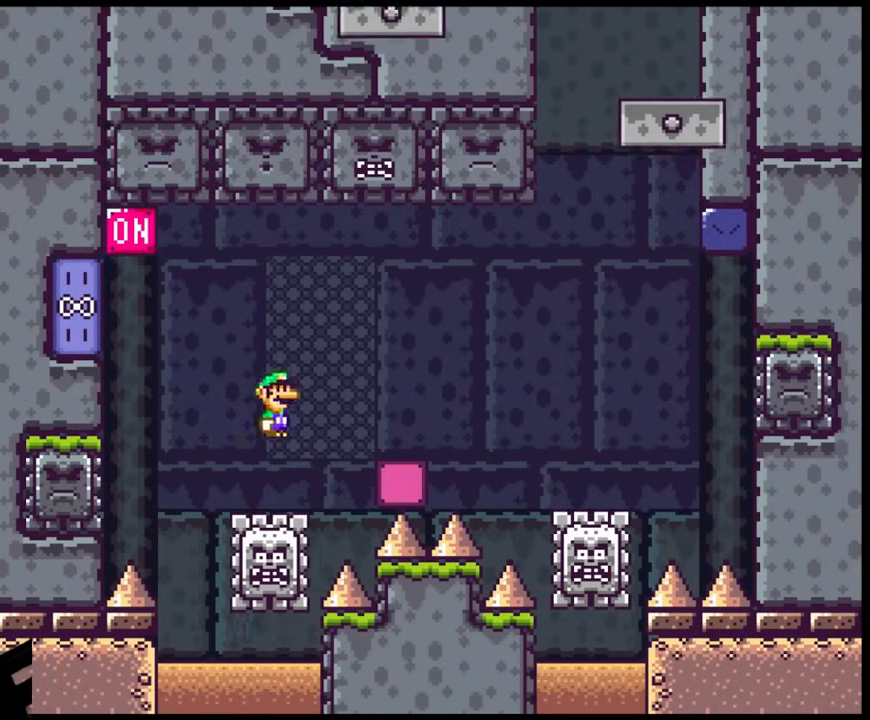
{"buttons": ["A", "X", "DPAD_RIGHT"], "events": [[33, "A", "down"], [50, "DPAD_LEFT", "down"], [333, "X", "up"], [433, "DPAD_LEFT", "up"], [450, "X", "down"], [483, "DPAD_RIGHT", "down"]]}
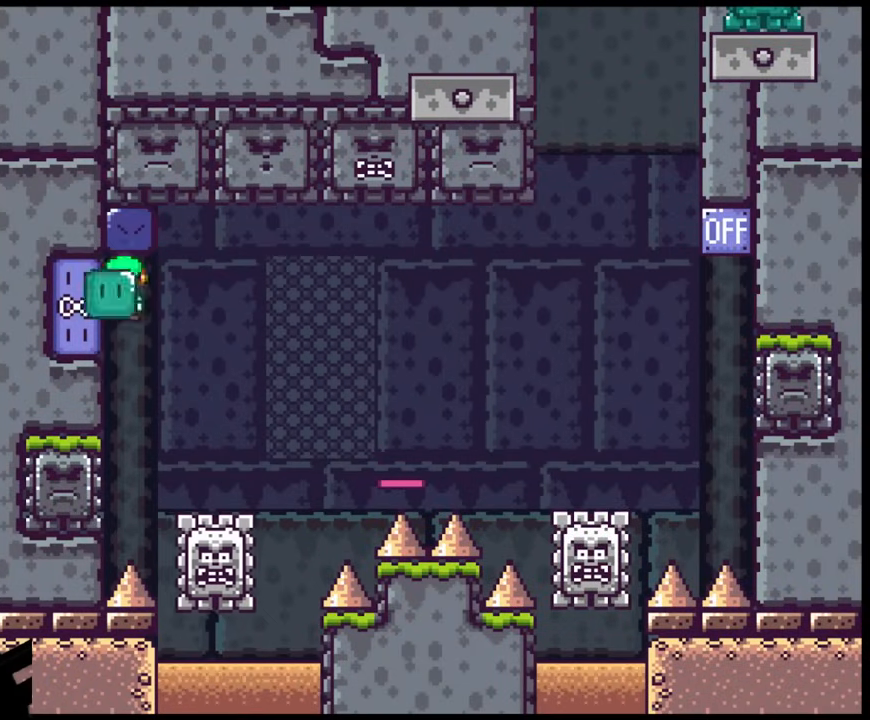
{"buttons": ["A", "X", "DPAD_RIGHT"], "events": []}
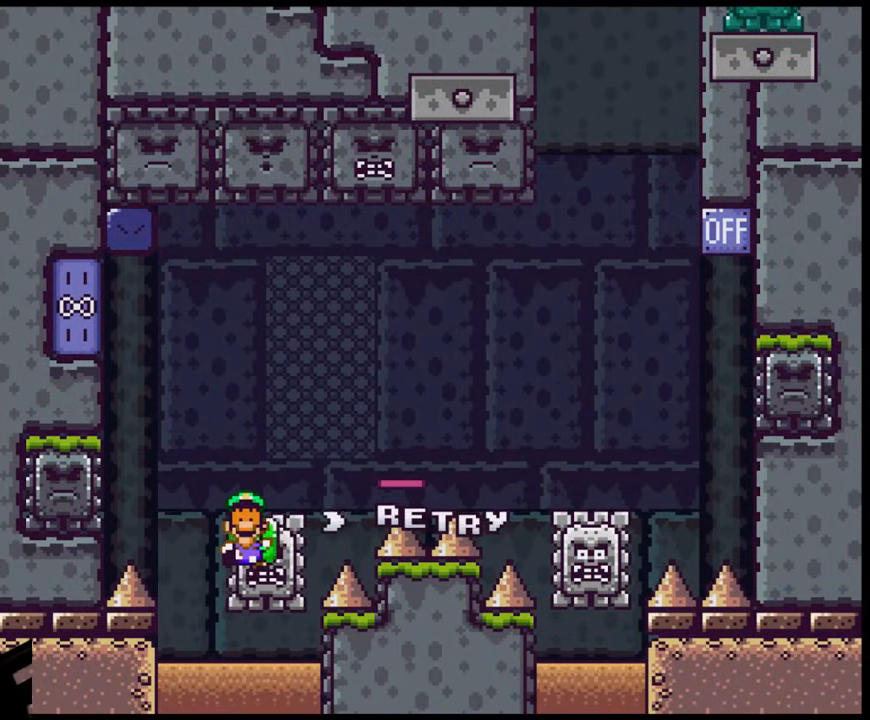
{"buttons": ["A", "X", "DPAD_RIGHT"], "events": []}
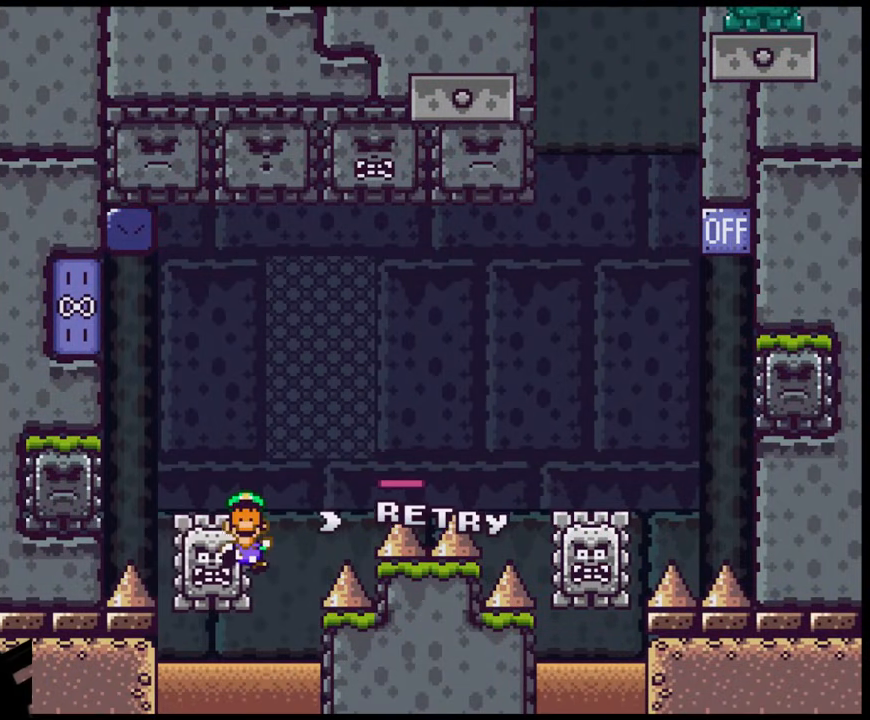
{"buttons": ["B"], "events": [[67, "A", "up"], [67, "DPAD_RIGHT", "up"], [67, "X", "up"], [167, "B", "down"], [300, "B", "up"], [367, "B", "down"]]}
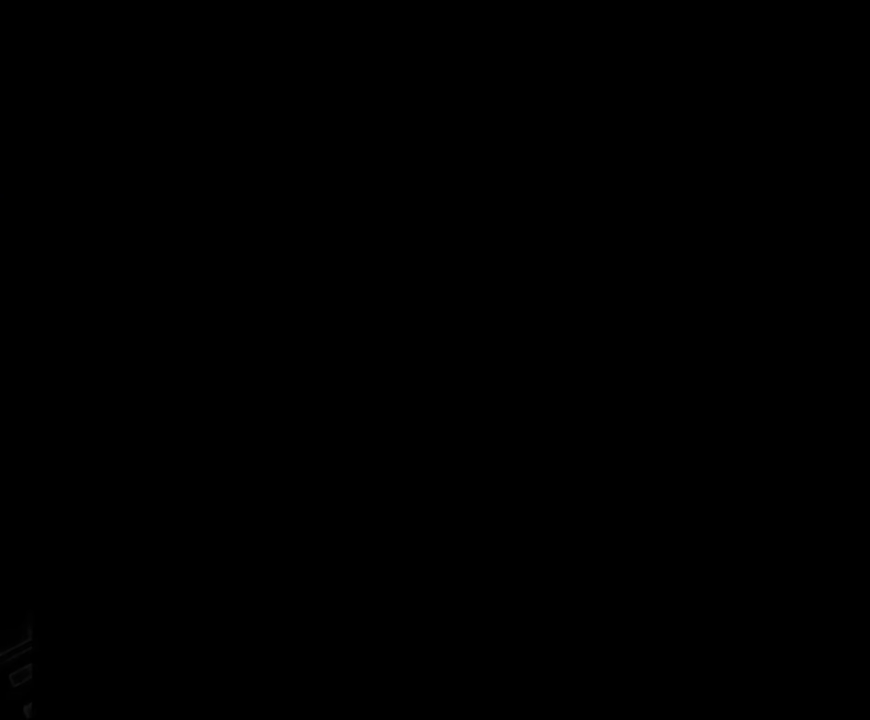
{"buttons": ["X"], "events": [[33, "B", "up"], [433, "X", "down"]]}
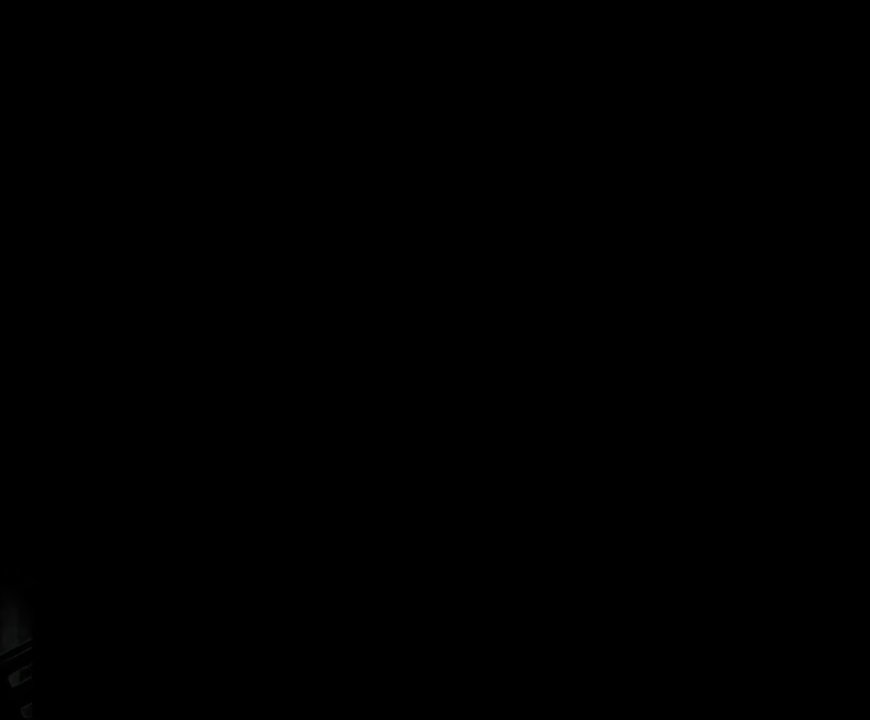
{"buttons": ["X"], "events": []}
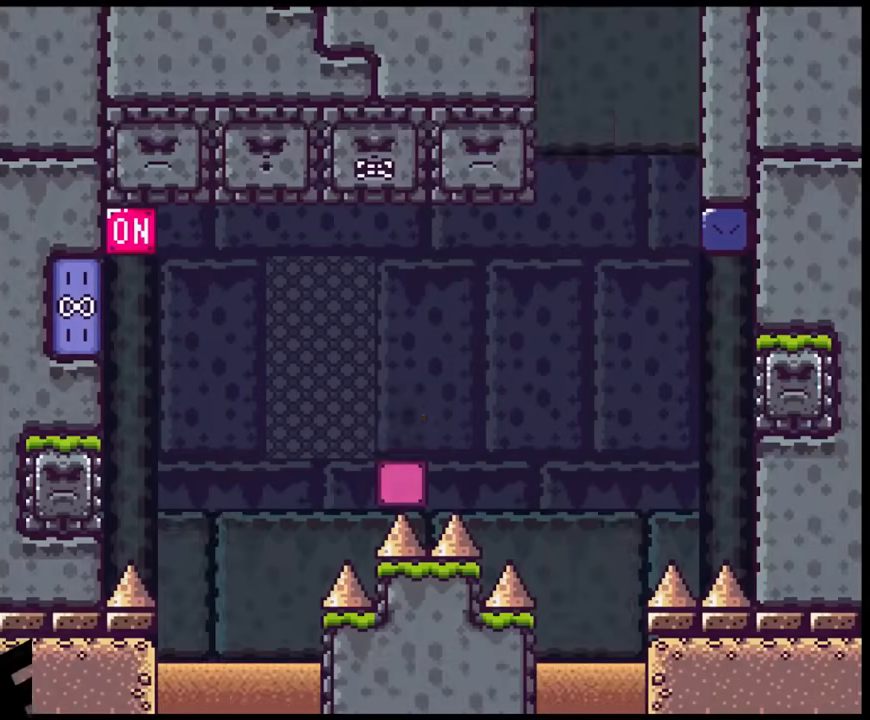
{"buttons": ["A", "X", "DPAD_LEFT"], "events": [[333, "A", "down"], [333, "DPAD_LEFT", "down"]]}
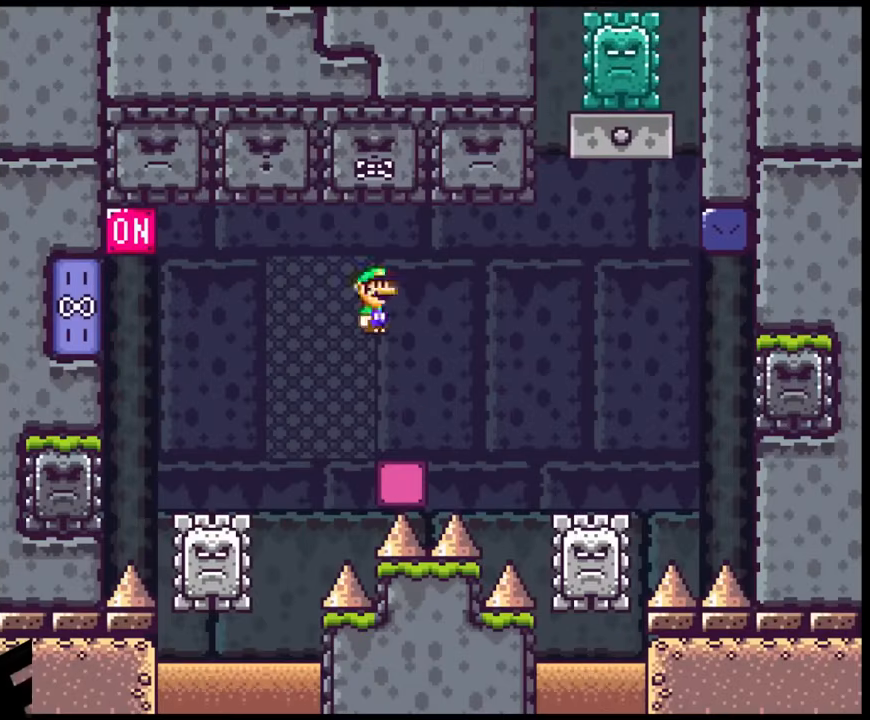
{"buttons": ["A", "X", "DPAD_LEFT"], "events": [[17, "A", "up"], [400, "A", "down"]]}
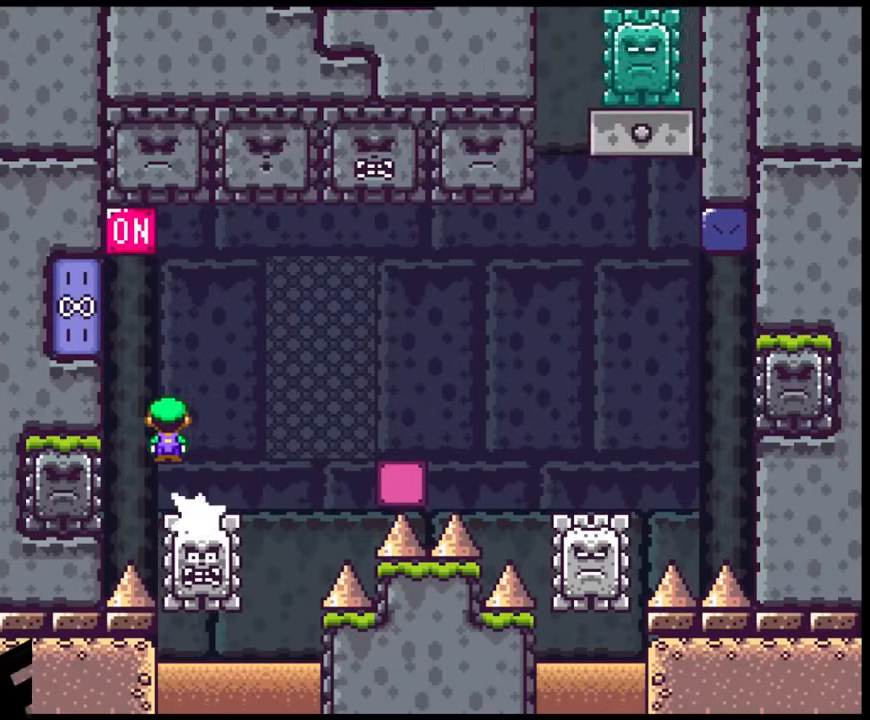
{"buttons": ["A", "X", "DPAD_RIGHT"], "events": [[150, "X", "up"], [200, "DPAD_DOWN", "down"], [233, "DPAD_LEFT", "up"], [233, "DPAD_RIGHT", "down"], [250, "DPAD_DOWN", "up"], [267, "X", "down"]]}
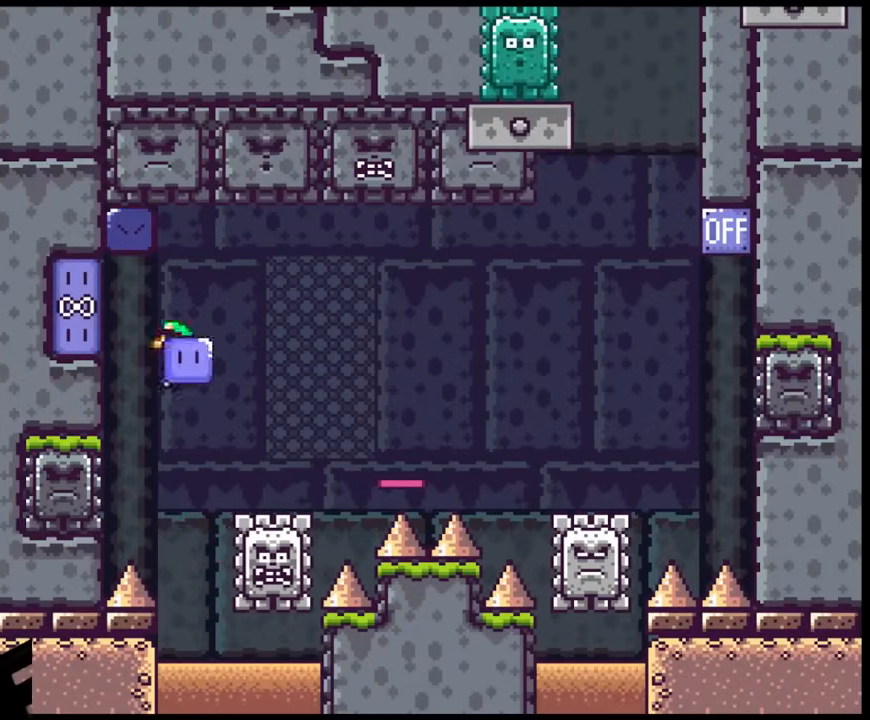
{"buttons": ["A", "X", "DPAD_RIGHT"], "events": []}
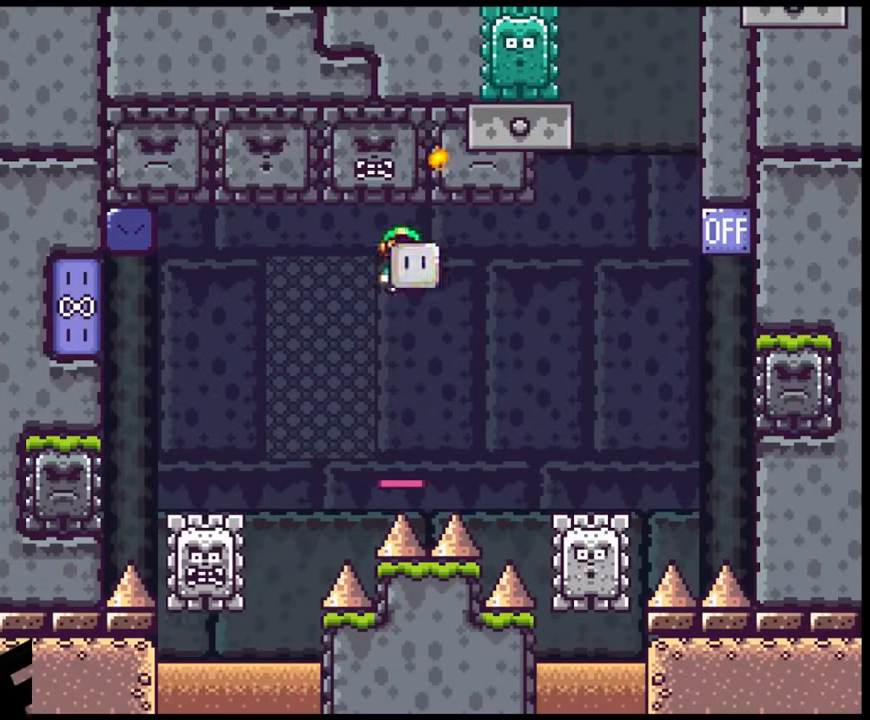
{"buttons": ["A", "X", "DPAD_UP", "DPAD_LEFT"], "events": [[50, "A", "up"], [133, "A", "down"], [217, "DPAD_UP", "down"], [350, "X", "up"], [367, "A", "up"], [417, "DPAD_LEFT", "down"], [417, "DPAD_RIGHT", "up"], [433, "A", "down"], [467, "X", "down"]]}
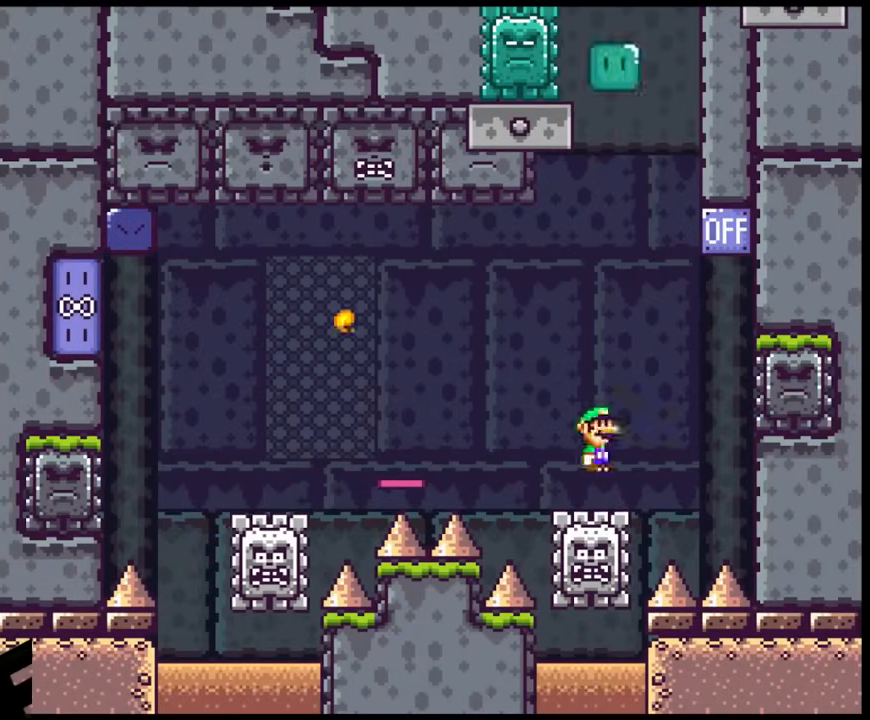
{"buttons": ["X", "DPAD_LEFT"], "events": [[167, "DPAD_LEFT", "up"], [167, "DPAD_UP", "up"], [250, "DPAD_RIGHT", "down"], [400, "A", "up"], [417, "DPAD_RIGHT", "up"], [467, "DPAD_LEFT", "down"]]}
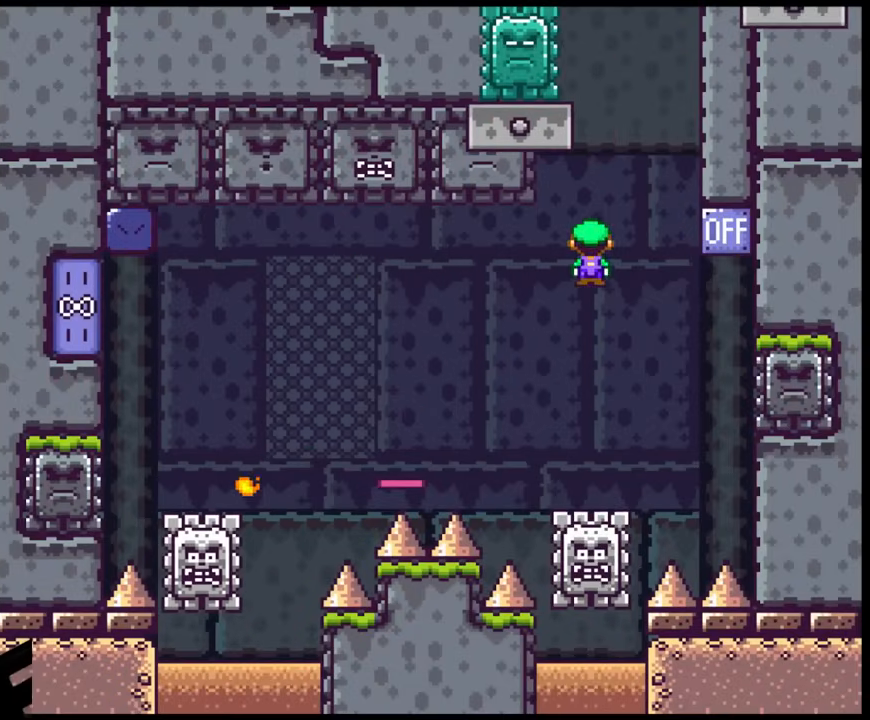
{"buttons": ["A", "X", "DPAD_RIGHT"], "events": [[117, "DPAD_LEFT", "up"], [217, "A", "down"], [217, "DPAD_RIGHT", "down"]]}
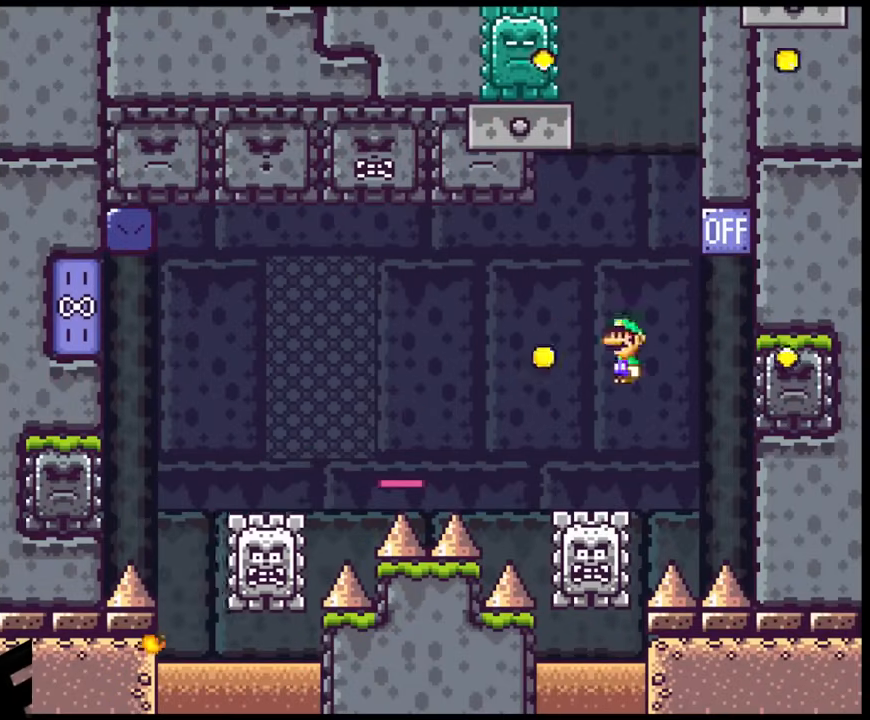
{"buttons": ["A", "X", "DPAD_LEFT"], "events": [[133, "DPAD_DOWN", "down"], [167, "DPAD_LEFT", "down"], [167, "DPAD_RIGHT", "up"], [183, "DPAD_DOWN", "up"]]}
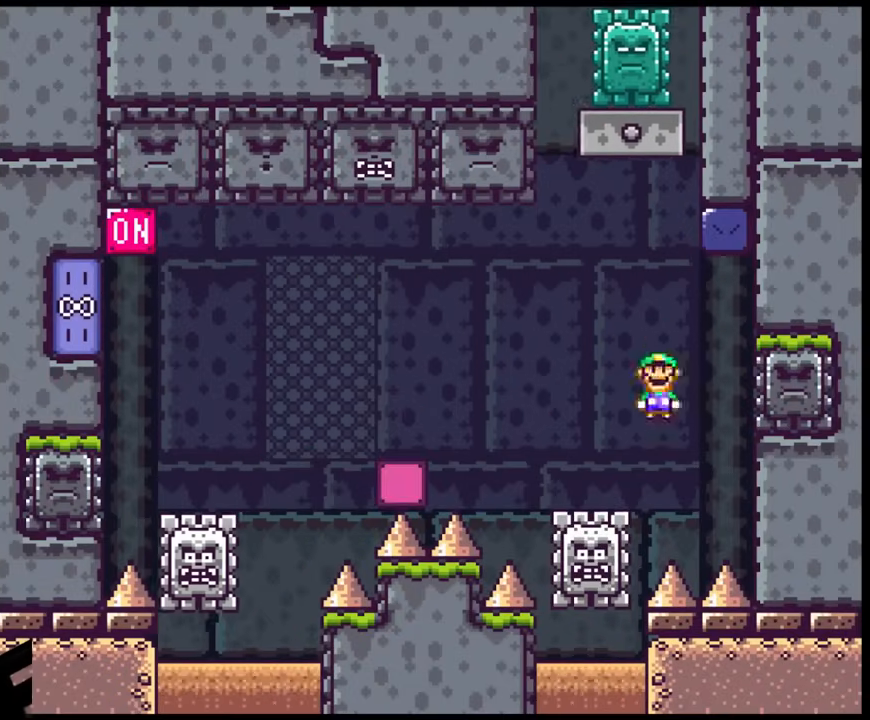
{"buttons": ["X", "DPAD_LEFT"], "events": [[283, "A", "up"]]}
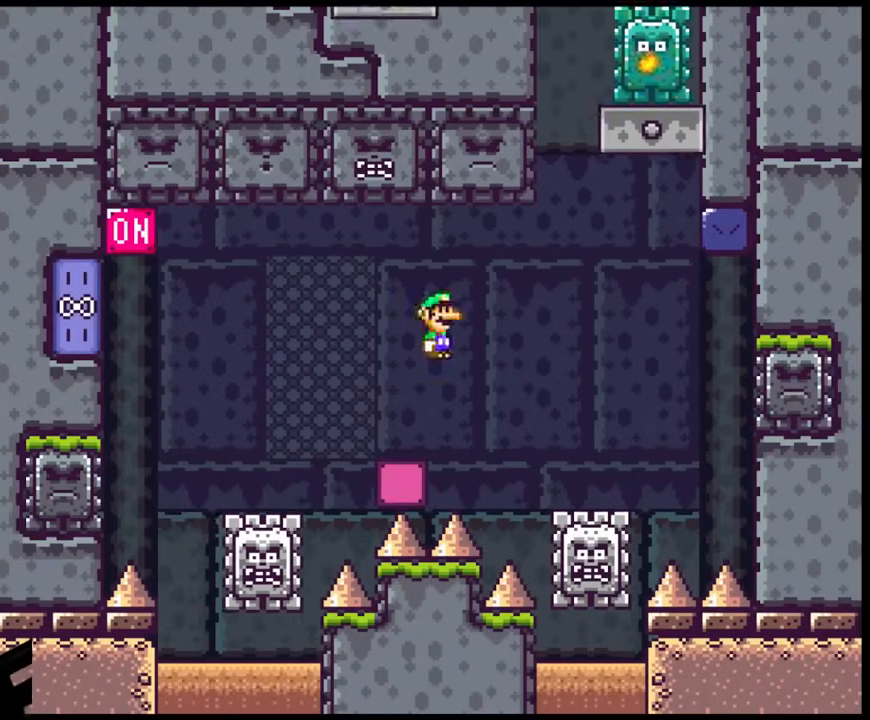
{"buttons": ["X", "DPAD_LEFT"], "events": [[33, "DPAD_LEFT", "up"], [33, "DPAD_RIGHT", "down"], [167, "DPAD_DOWN", "down"], [200, "DPAD_DOWN", "up"], [200, "DPAD_LEFT", "down"], [200, "DPAD_RIGHT", "up"], [317, "A", "down"], [367, "A", "up"]]}
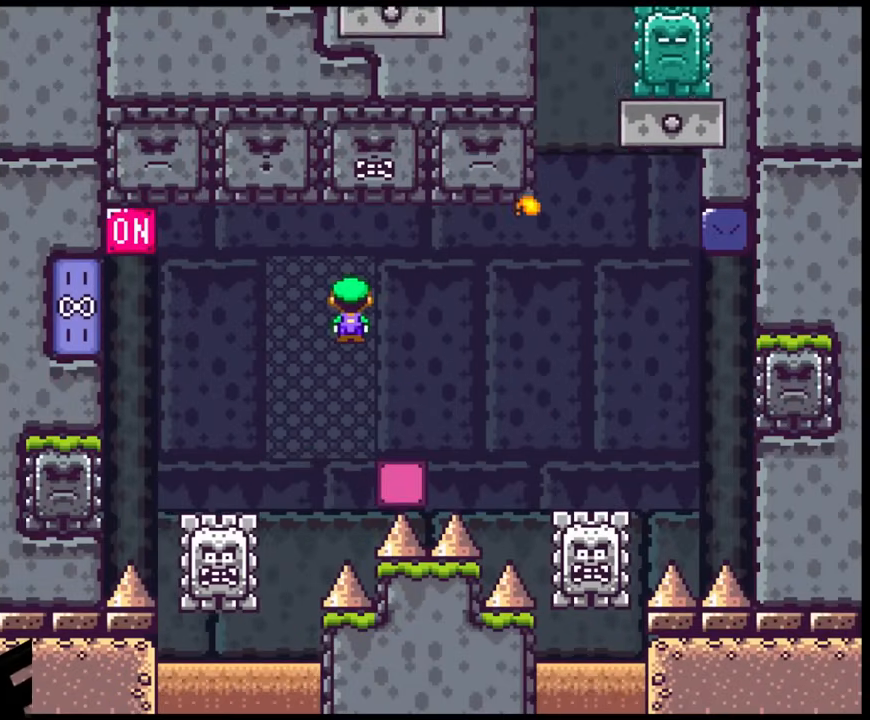
{"buttons": ["A", "X", "DPAD_LEFT"], "events": [[333, "A", "down"]]}
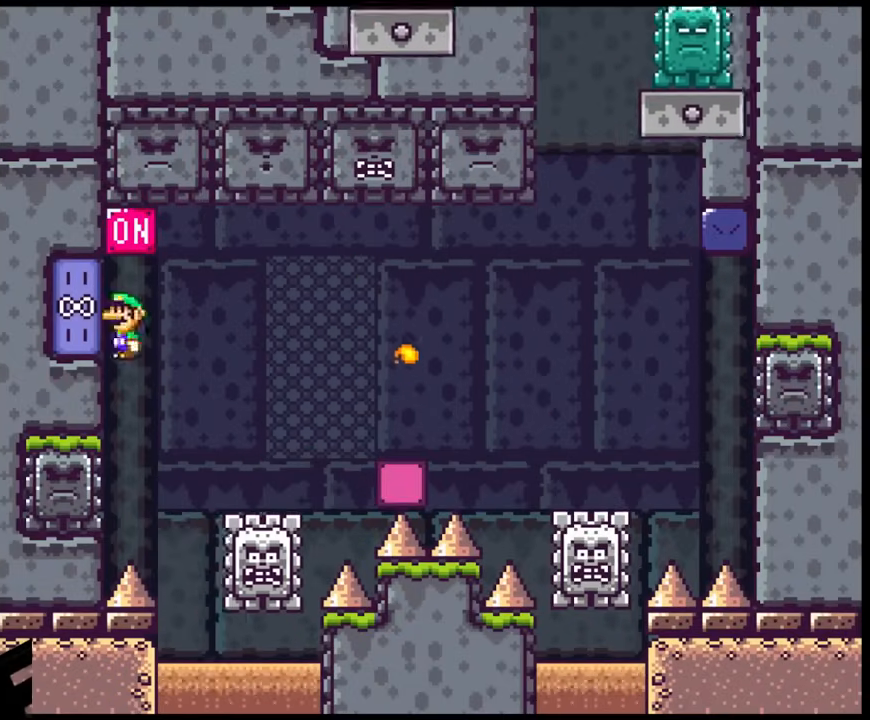
{"buttons": ["A", "X", "DPAD_DOWN"], "events": [[33, "X", "up"], [117, "DPAD_LEFT", "up"], [117, "DPAD_UP", "down"], [117, "X", "down"], [133, "DPAD_RIGHT", "down"], [133, "DPAD_UP", "up"], [483, "DPAD_DOWN", "down"], [500, "DPAD_RIGHT", "up"]]}